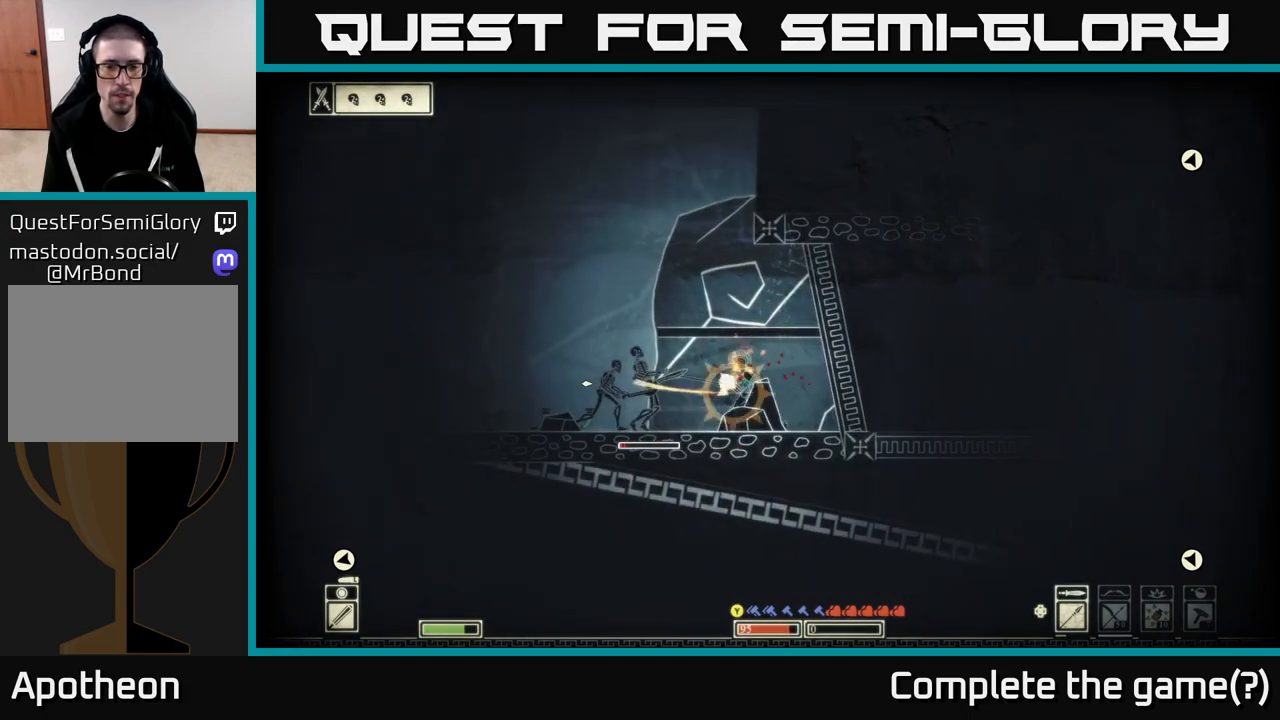
Gameplay with a controller (Xbox layout); each line is a JSON object with the inputs held at the frame after it. "events" lists button and stick changes between this image and that frame as [ms after this image, input, new state], when the widget could be followed in between.
{"buttons": [], "left_stick": "center", "right_stick": "left", "events": [[50, "left_stick", "center"], [167, "R2", "down"], [283, "R2", "up"]]}
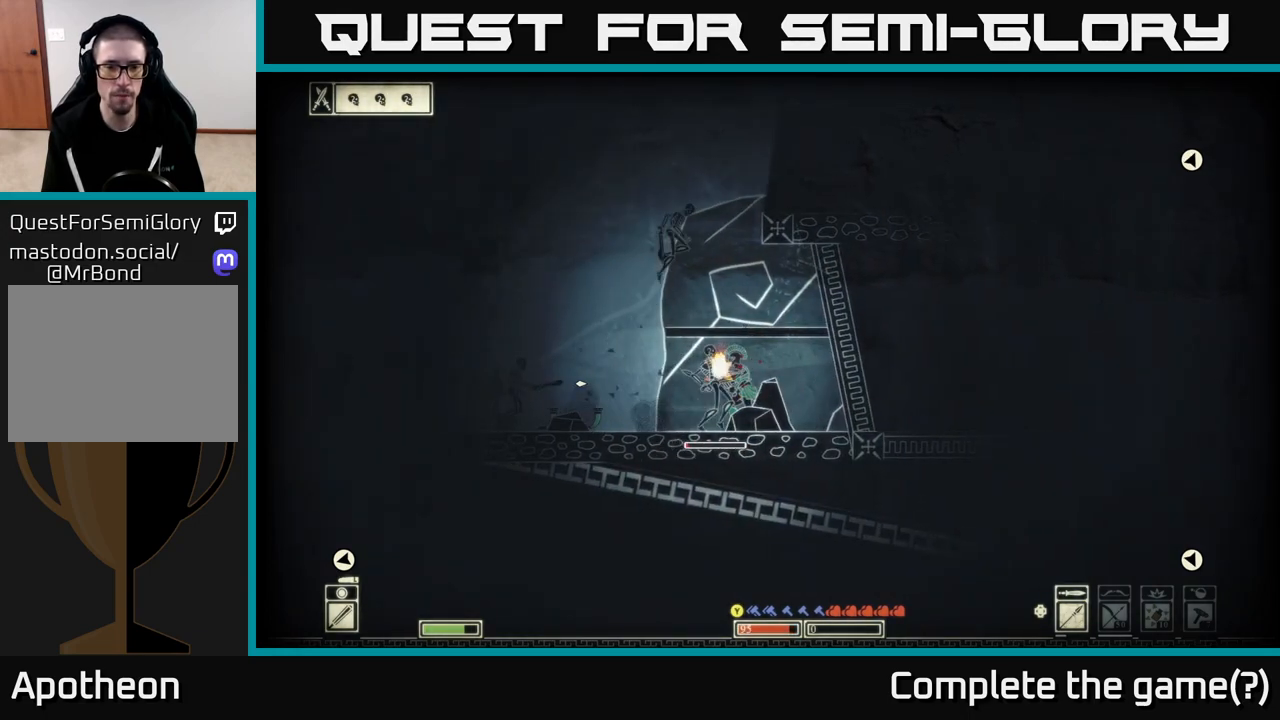
{"buttons": [], "left_stick": "left", "right_stick": "left", "events": [[167, "left_stick", "left"], [317, "R2", "down"], [450, "R2", "up"]]}
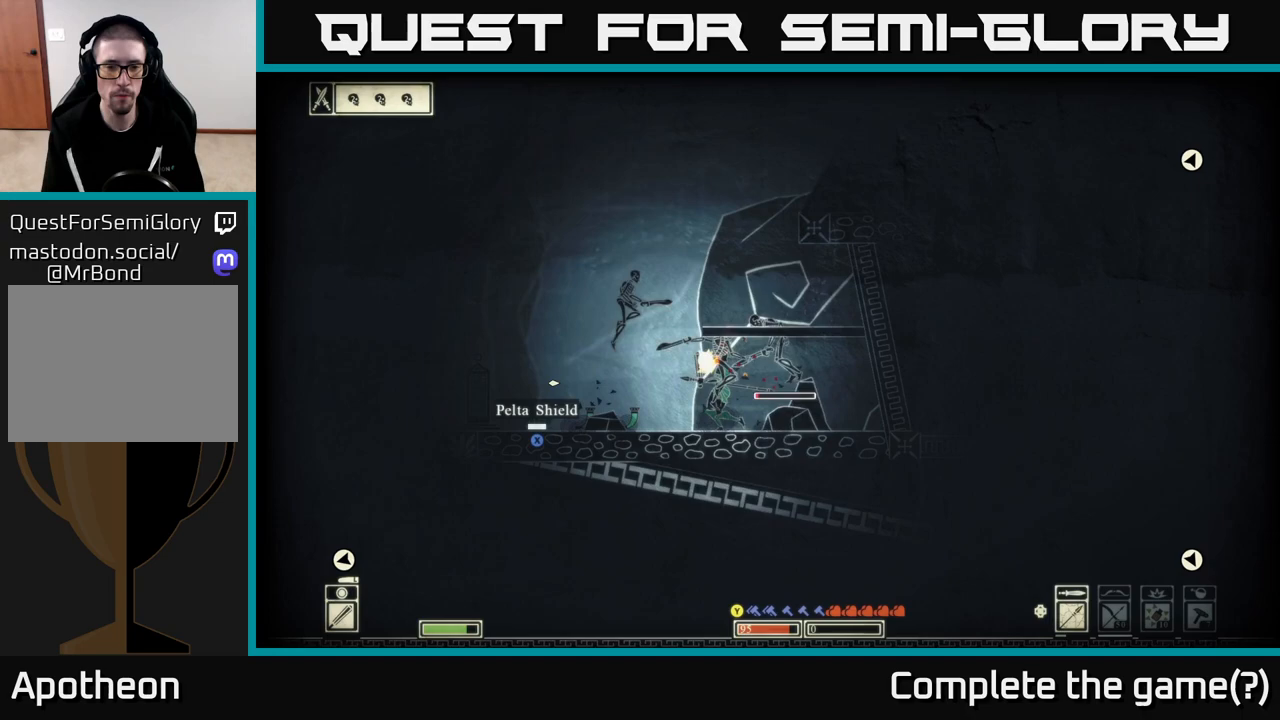
{"buttons": ["L2"], "left_stick": "left", "right_stick": "right", "events": [[50, "L2", "down"], [233, "right_stick", "up-right"], [283, "right_stick", "right"]]}
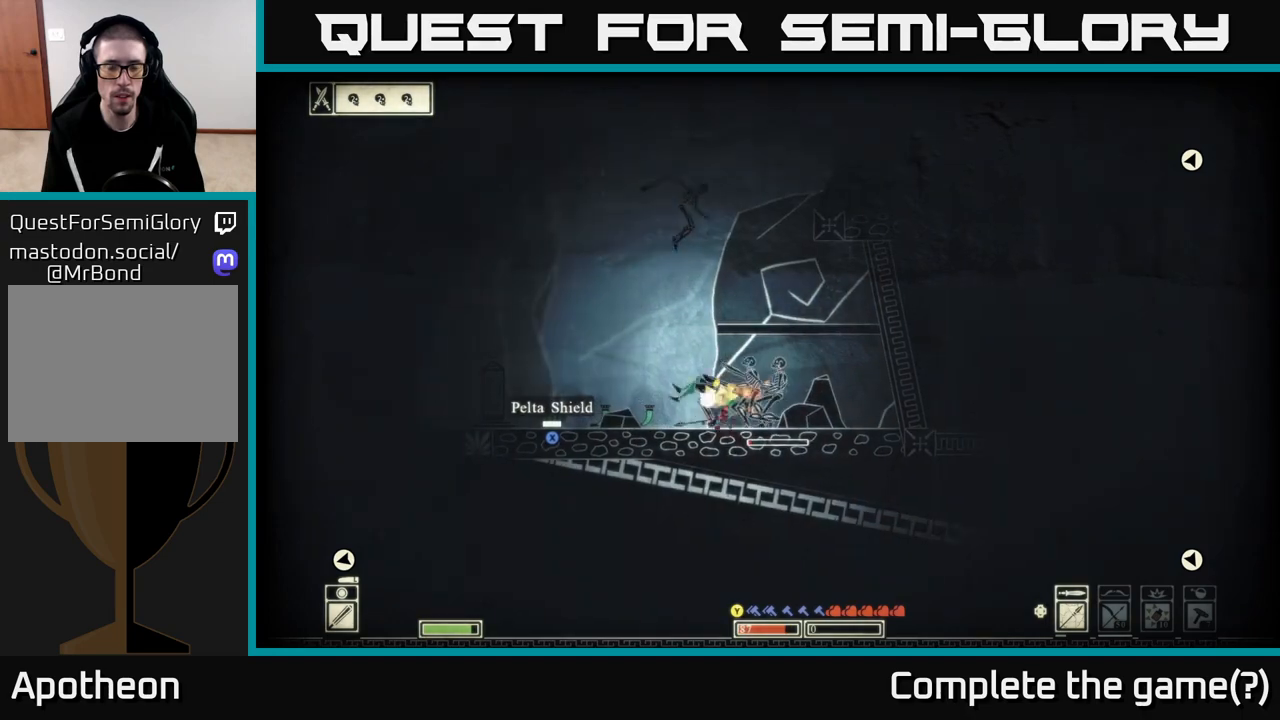
{"buttons": ["L2"], "left_stick": "up", "right_stick": "right", "events": [[217, "left_stick", "up-right"], [233, "R2", "down"], [333, "R2", "up"], [500, "left_stick", "up"]]}
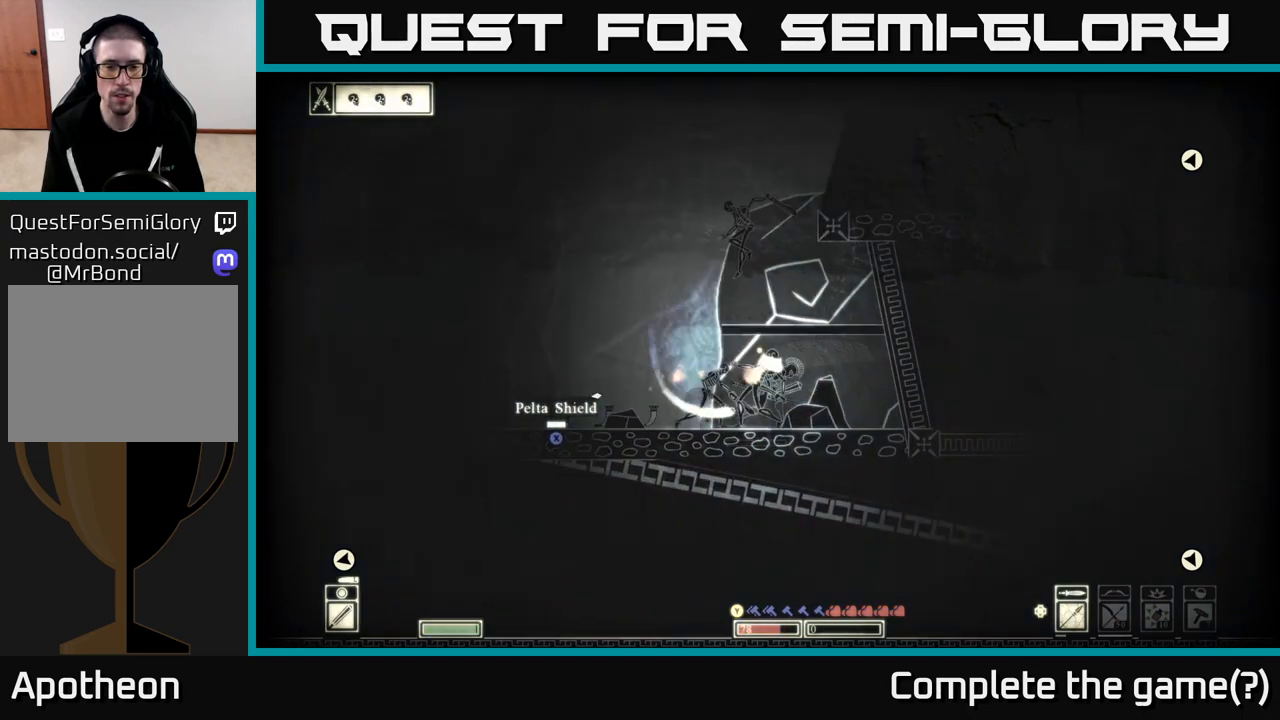
{"buttons": [], "left_stick": "left", "right_stick": "up-right", "events": [[67, "R2", "down"], [133, "R2", "up"], [300, "left_stick", "up-left"], [367, "L2", "up"], [367, "right_stick", "up-right"], [400, "left_stick", "left"]]}
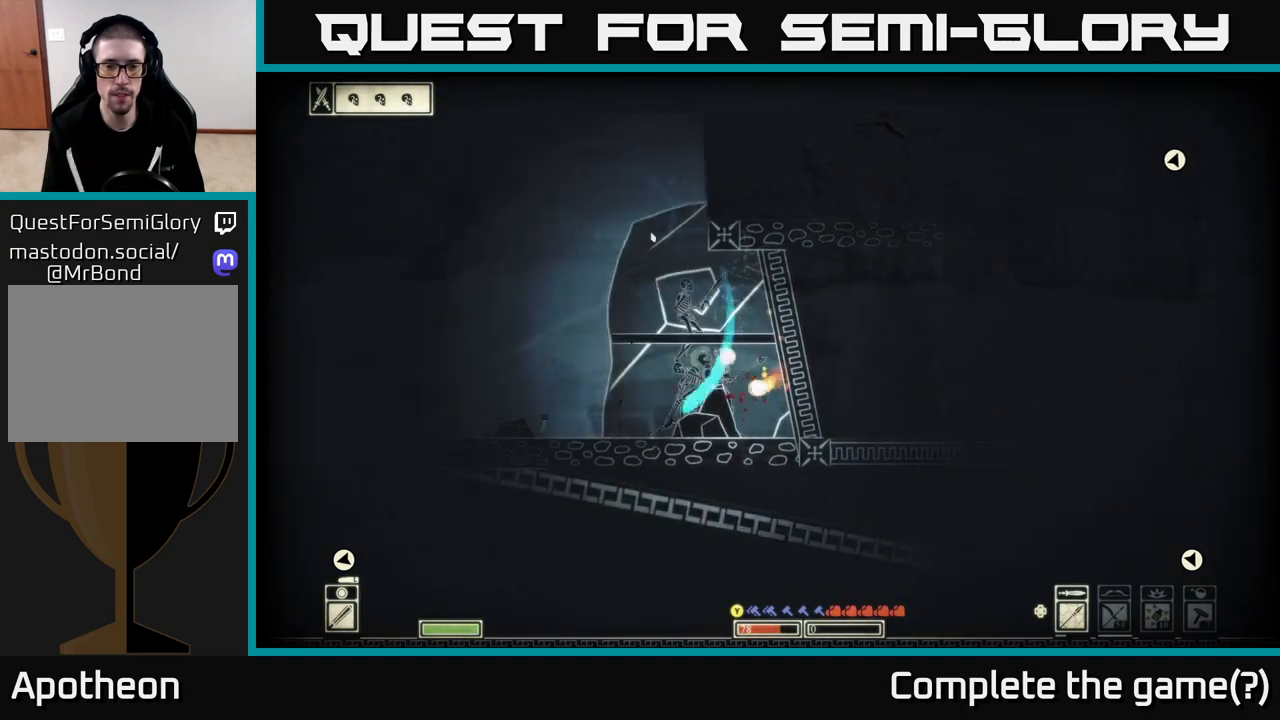
{"buttons": [], "left_stick": "left", "right_stick": "right", "events": [[17, "R2", "down"], [17, "right_stick", "up-left"], [100, "R2", "up"], [183, "left_stick", "up-left"], [317, "right_stick", "up-right"], [400, "left_stick", "left"], [400, "right_stick", "right"]]}
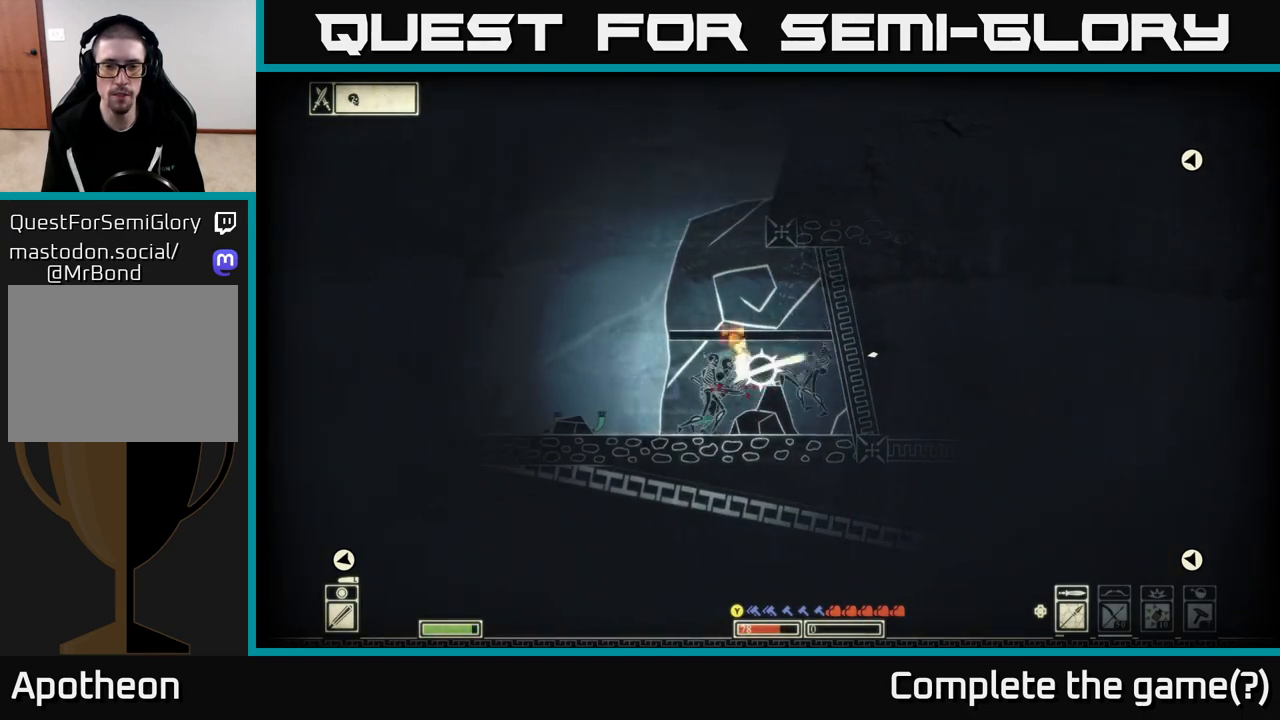
{"buttons": [], "left_stick": "left", "right_stick": "right", "events": [[350, "R2", "down"], [467, "R2", "up"]]}
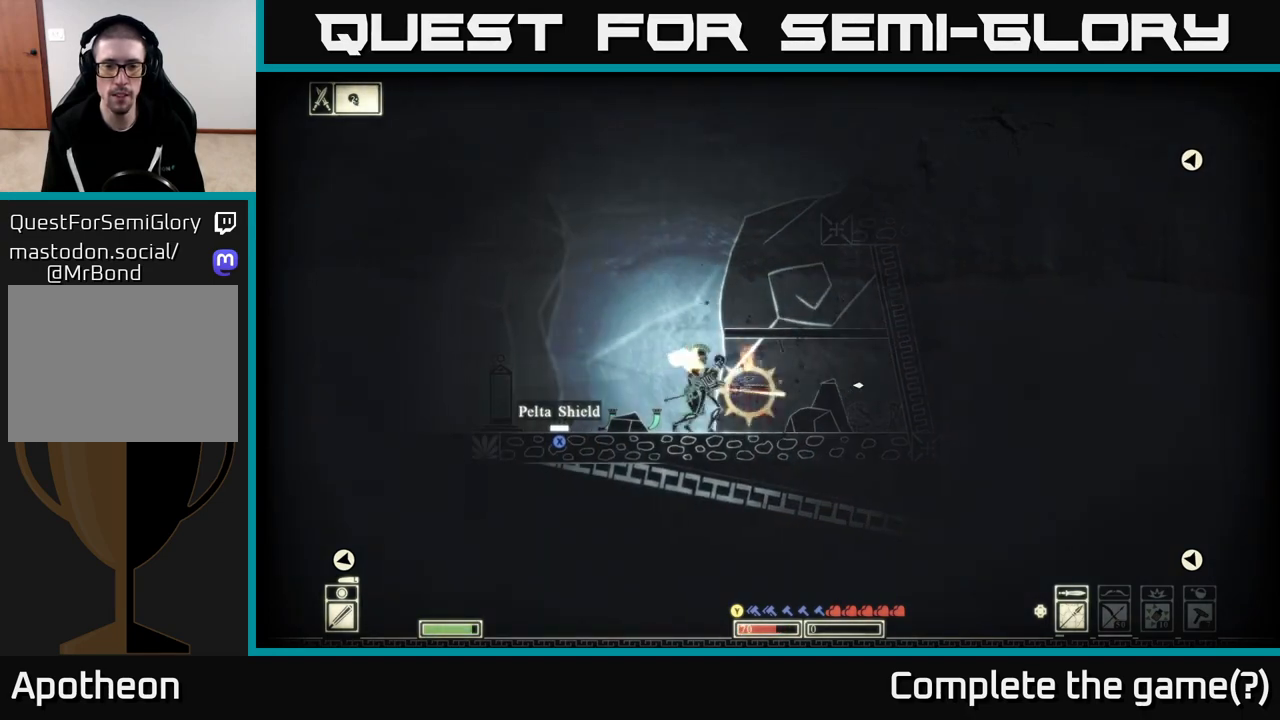
{"buttons": [], "left_stick": "center", "right_stick": "right", "events": [[133, "L2", "down"], [317, "L2", "up"], [500, "left_stick", "center"]]}
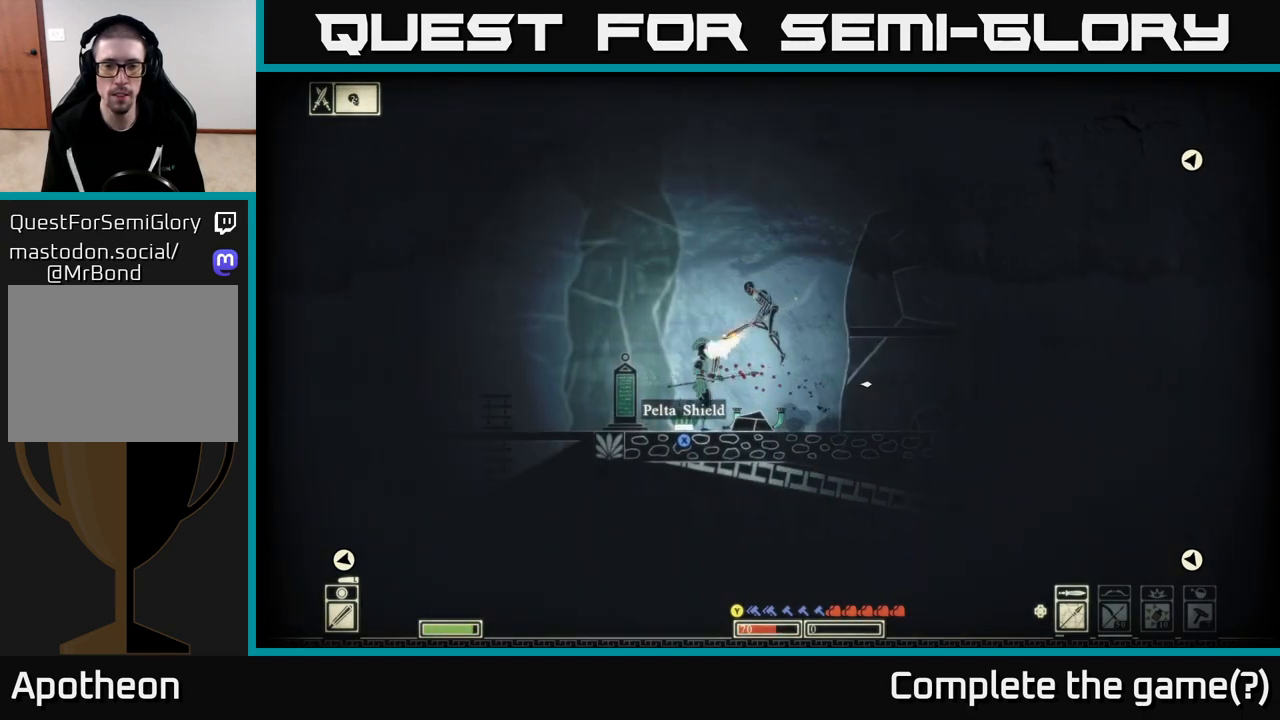
{"buttons": [], "left_stick": "center", "right_stick": "right", "events": [[17, "R2", "down"], [133, "R2", "up"], [183, "left_stick", "left"], [250, "right_stick", "up-right"], [400, "left_stick", "center"], [450, "right_stick", "right"]]}
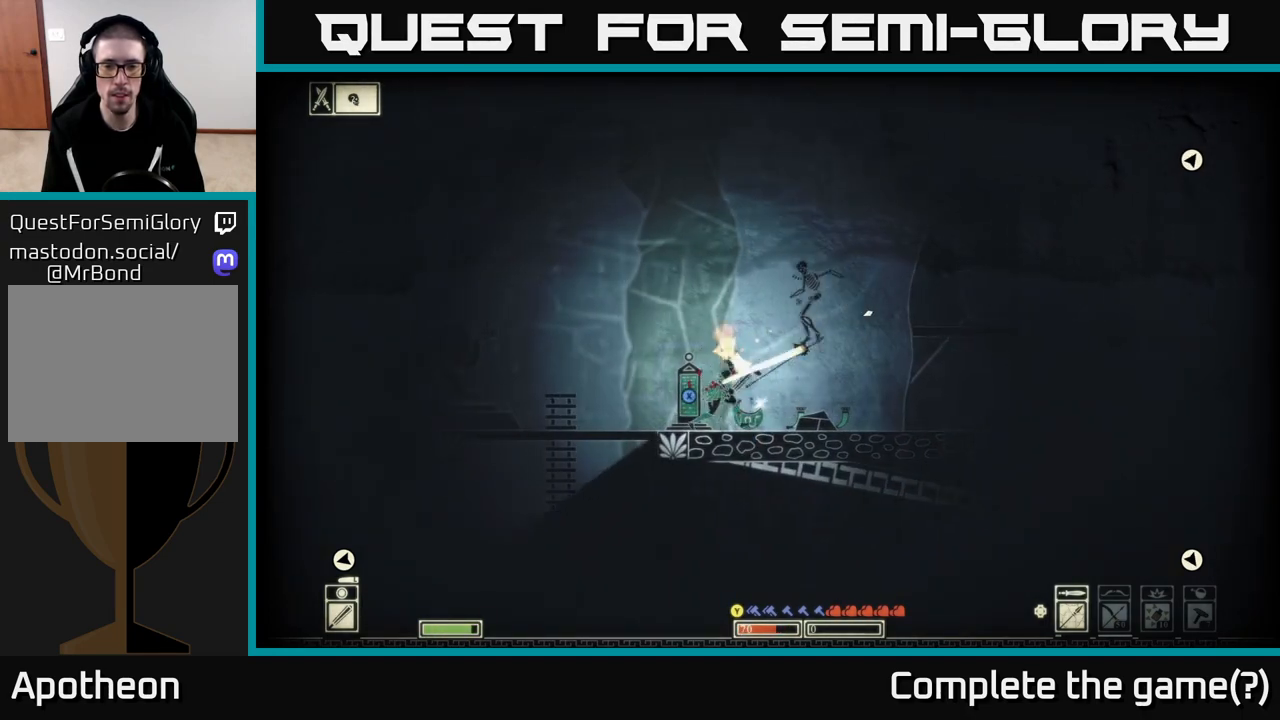
{"buttons": ["L2"], "left_stick": "right", "right_stick": "right", "events": [[17, "L2", "down"], [17, "left_stick", "left"], [367, "left_stick", "center"], [417, "left_stick", "right"]]}
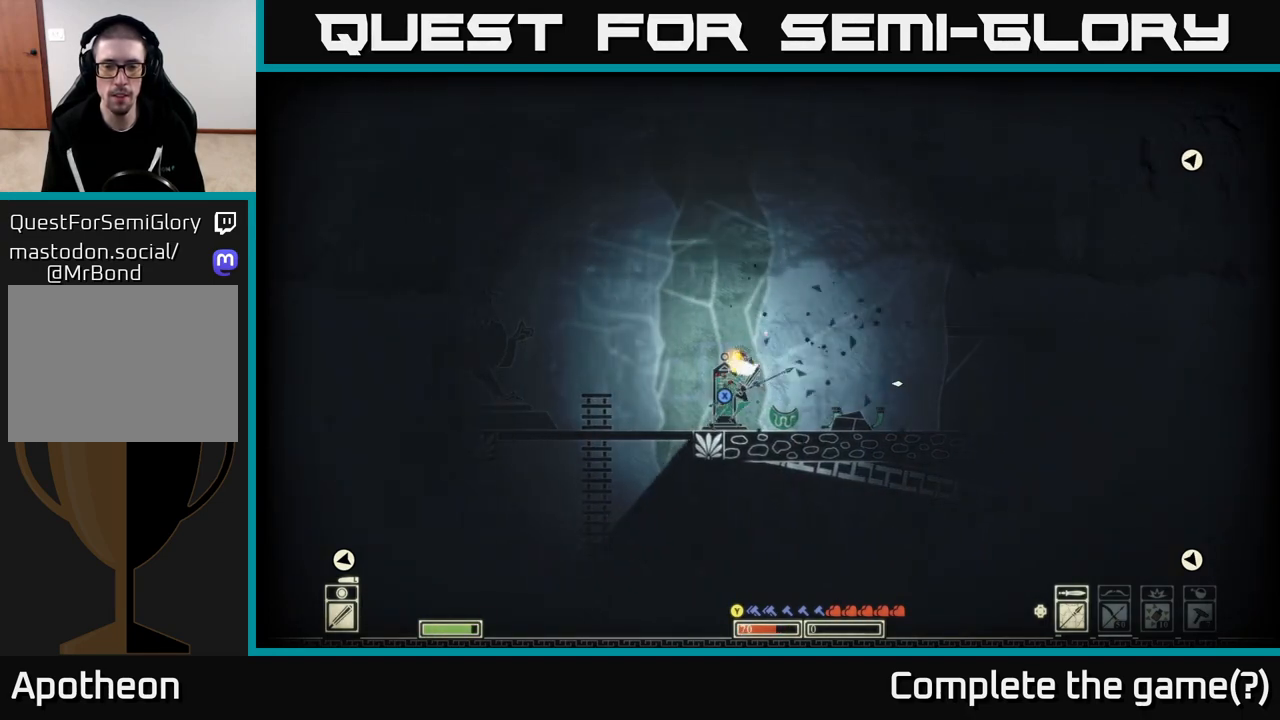
{"buttons": [], "left_stick": "right", "right_stick": "right", "events": [[133, "left_stick", "center"], [167, "L2", "up"], [267, "left_stick", "right"]]}
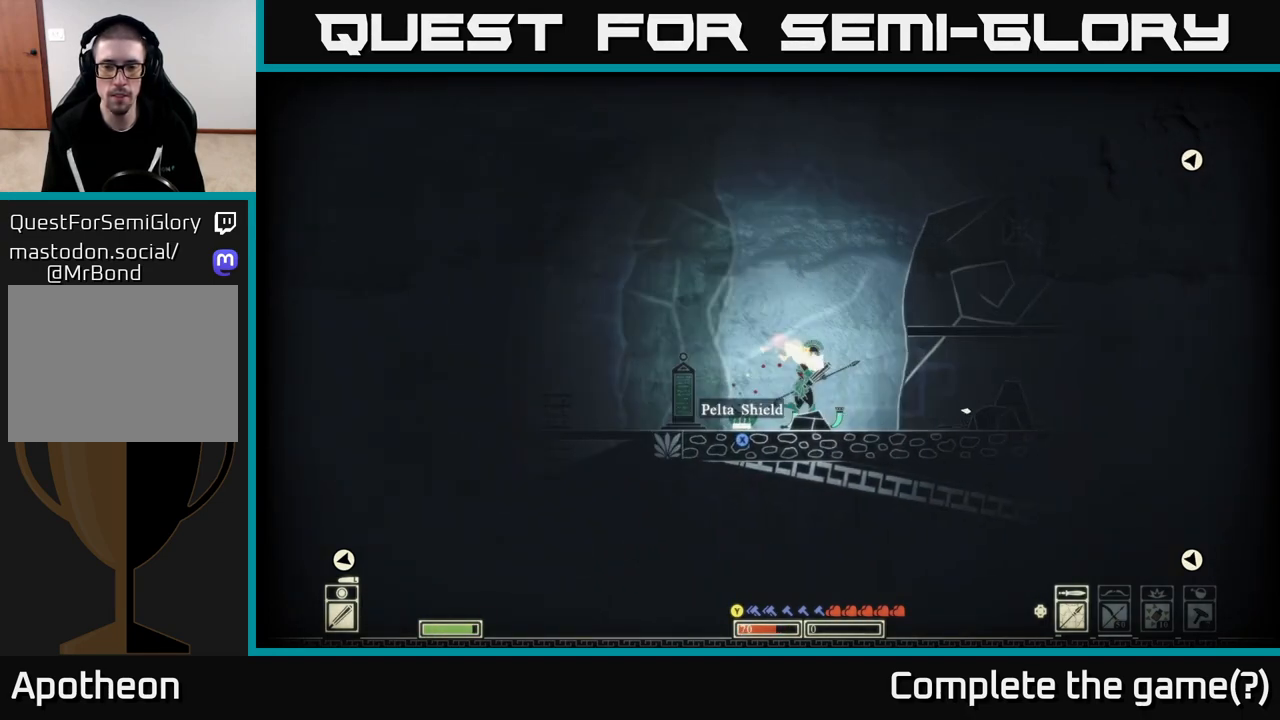
{"buttons": [], "left_stick": "left", "right_stick": "right", "events": [[83, "left_stick", "left"], [267, "left_stick", "center"], [367, "left_stick", "left"]]}
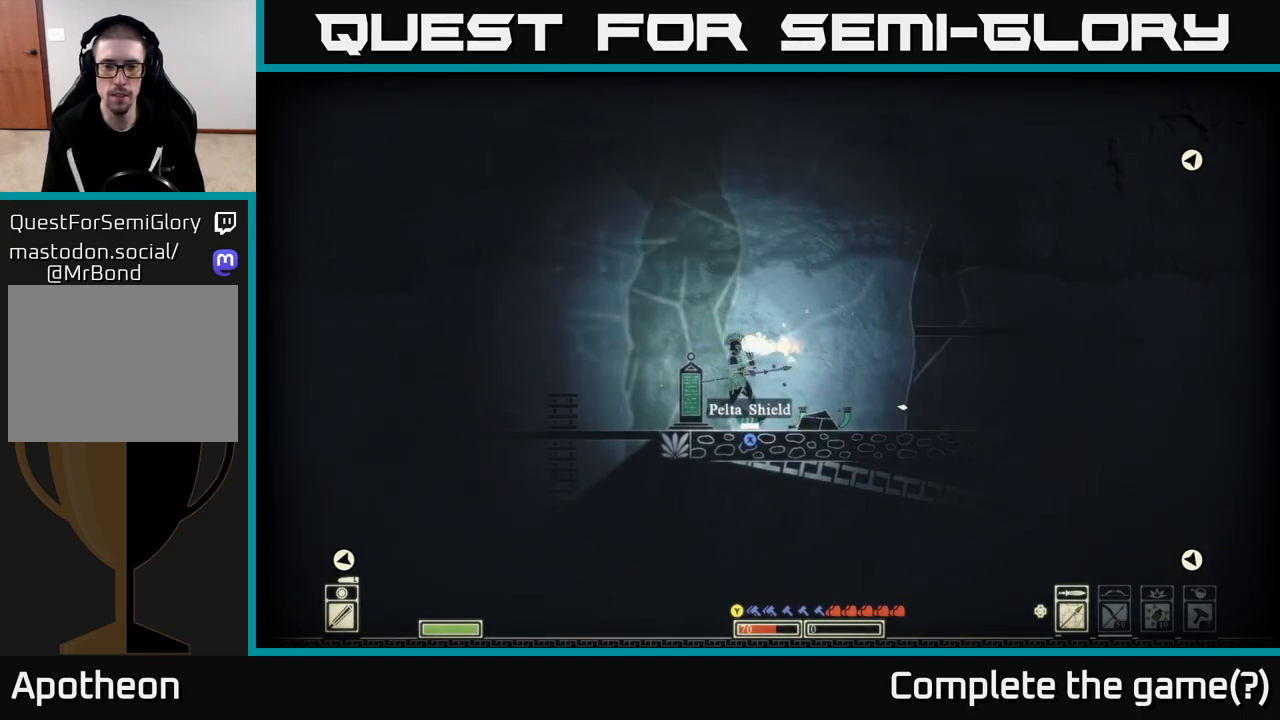
{"buttons": [], "left_stick": "center", "right_stick": "center", "events": [[33, "left_stick", "center"], [67, "right_stick", "center"], [200, "SELECT", "down"], [417, "SELECT", "up"]]}
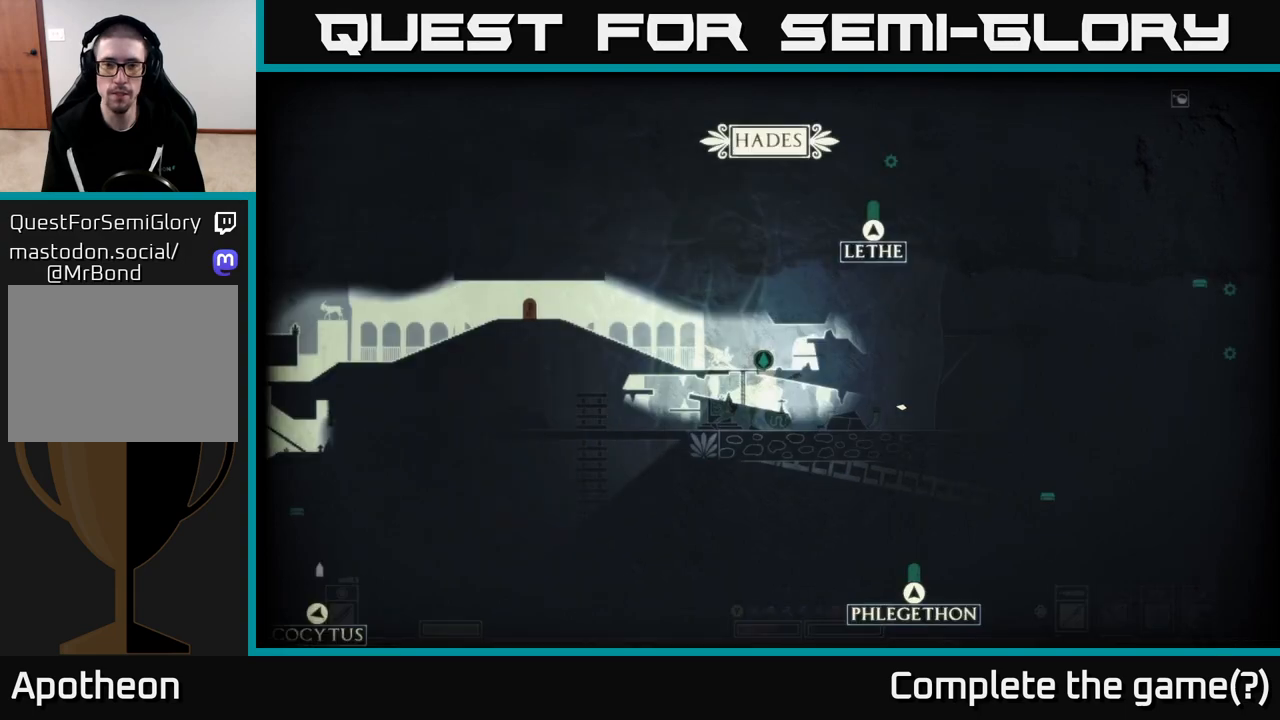
{"buttons": [], "left_stick": "center", "right_stick": "center", "events": []}
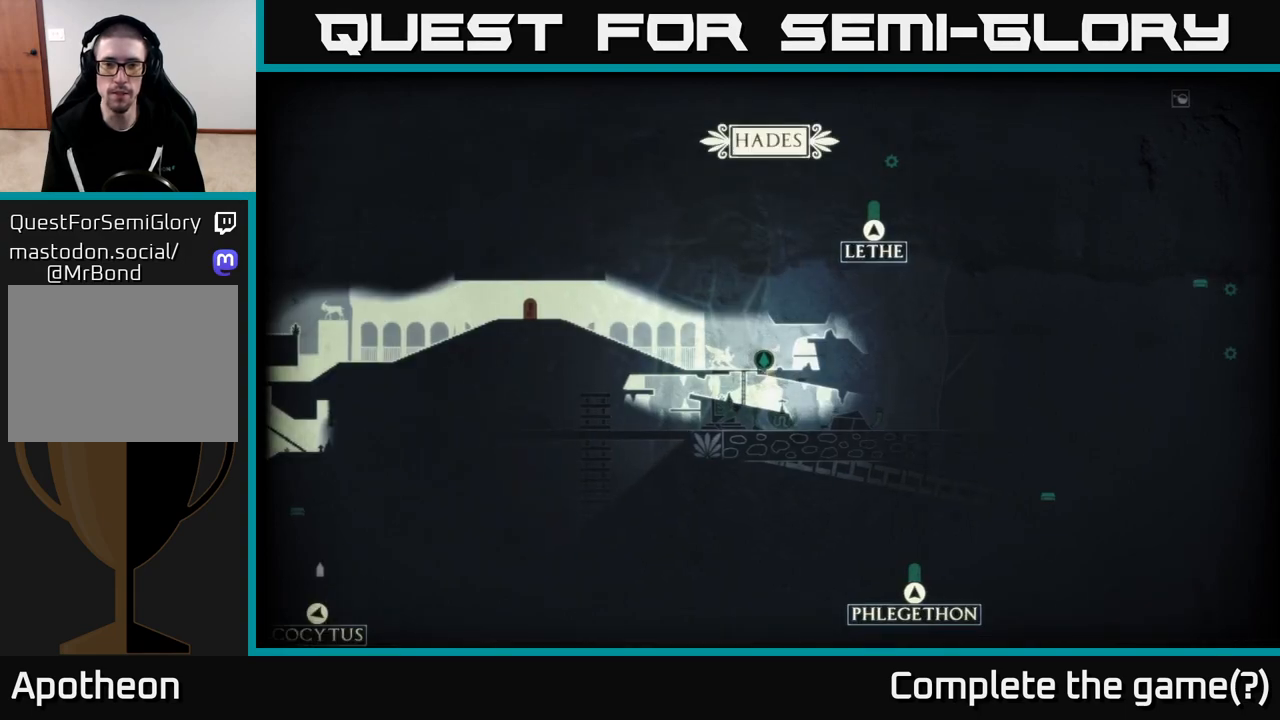
{"buttons": [], "left_stick": "right", "right_stick": "center", "events": [[83, "SELECT", "down"], [183, "SELECT", "up"], [333, "left_stick", "right"]]}
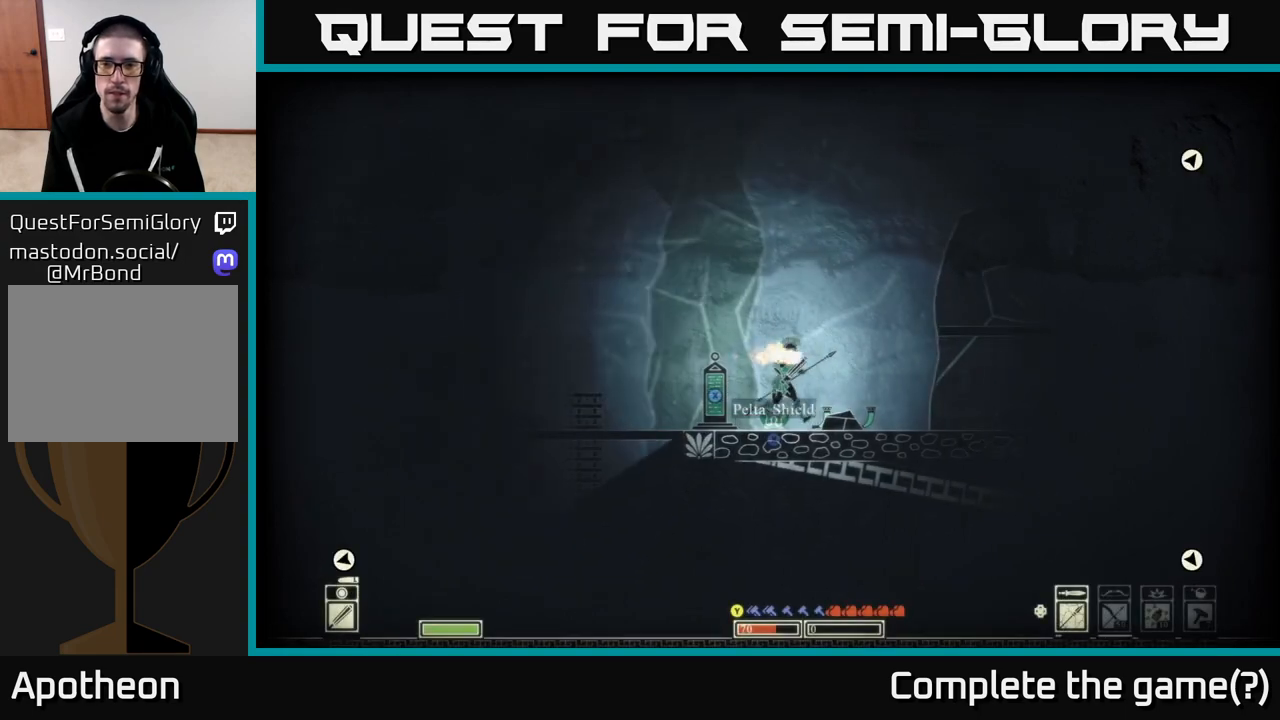
{"buttons": [], "left_stick": "right", "right_stick": "center", "events": [[117, "A", "down"], [500, "A", "up"]]}
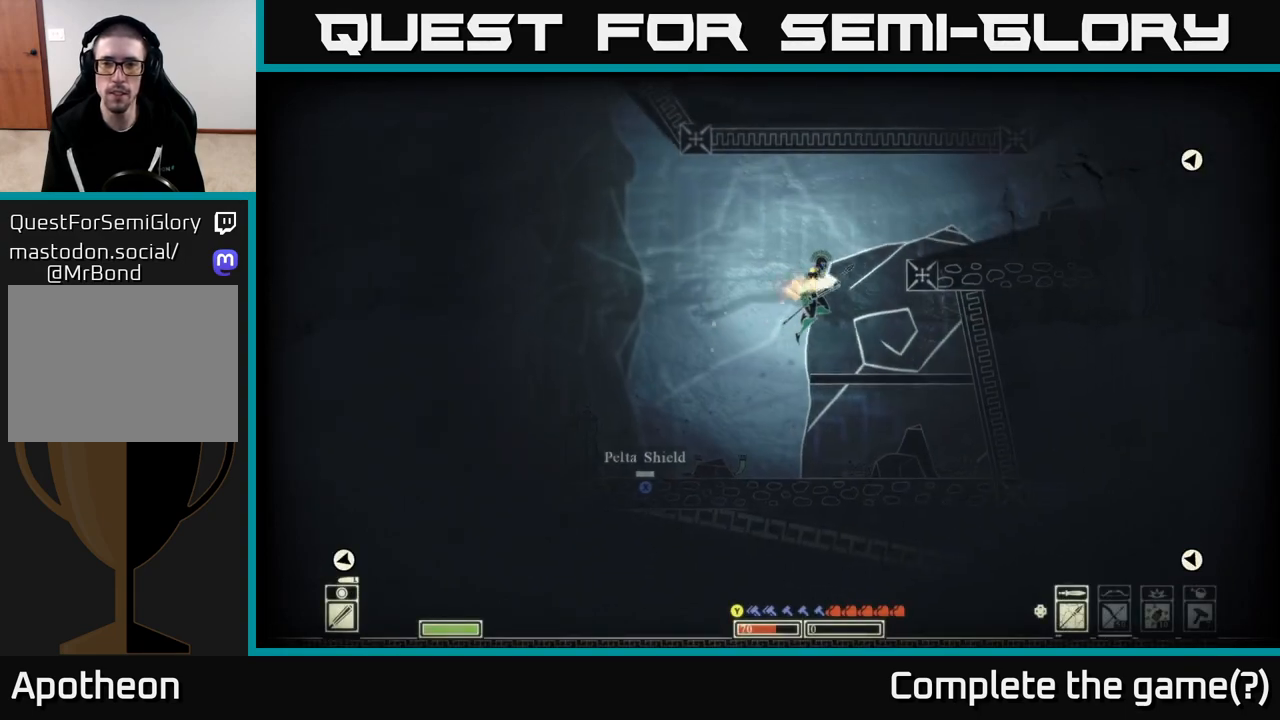
{"buttons": ["A"], "left_stick": "left", "right_stick": "center", "events": [[133, "left_stick", "center"], [350, "A", "down"], [483, "left_stick", "left"]]}
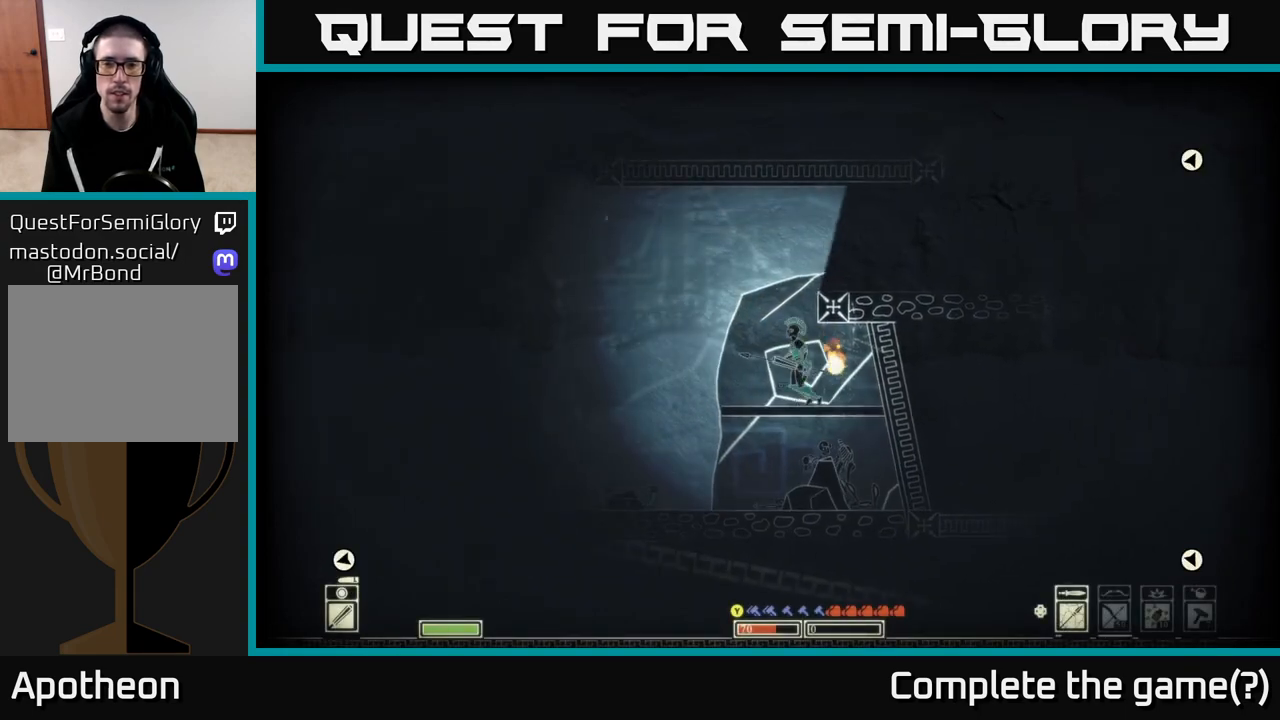
{"buttons": ["A"], "left_stick": "right", "right_stick": "center", "events": [[100, "A", "up"], [133, "left_stick", "center"], [183, "A", "down"], [333, "left_stick", "right"]]}
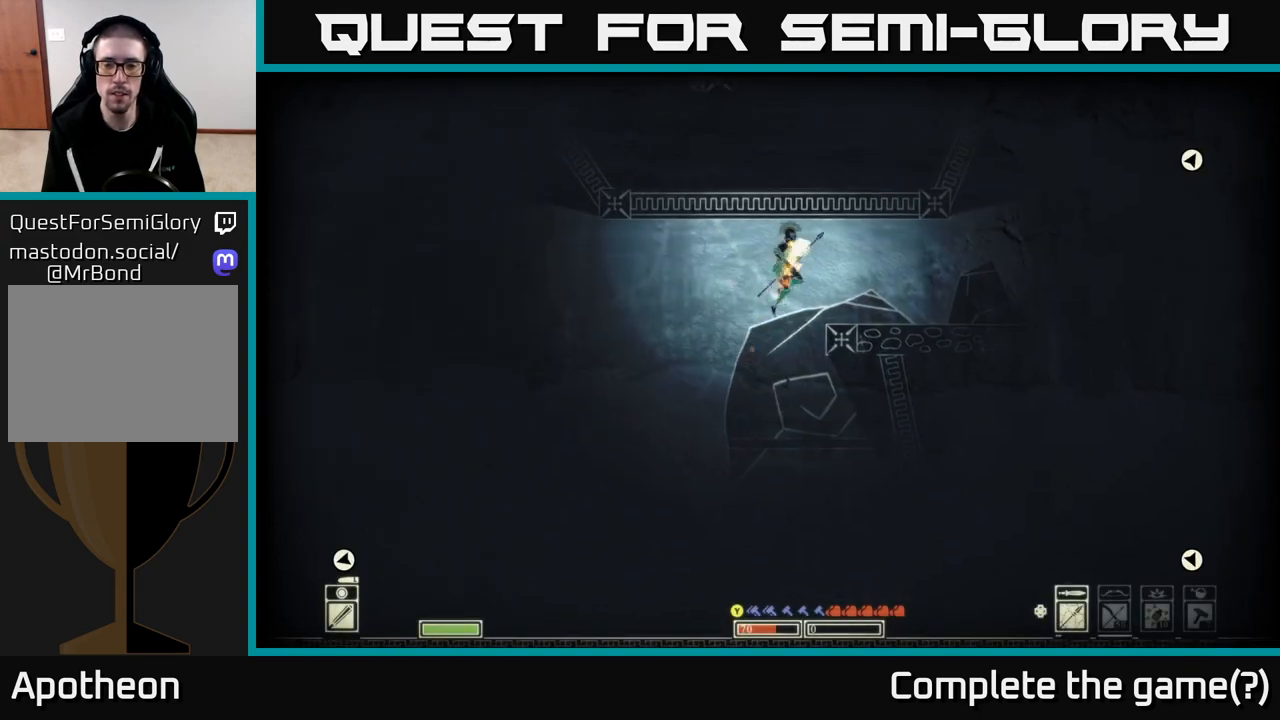
{"buttons": ["A"], "left_stick": "right", "right_stick": "center", "events": [[233, "A", "up"], [417, "A", "down"]]}
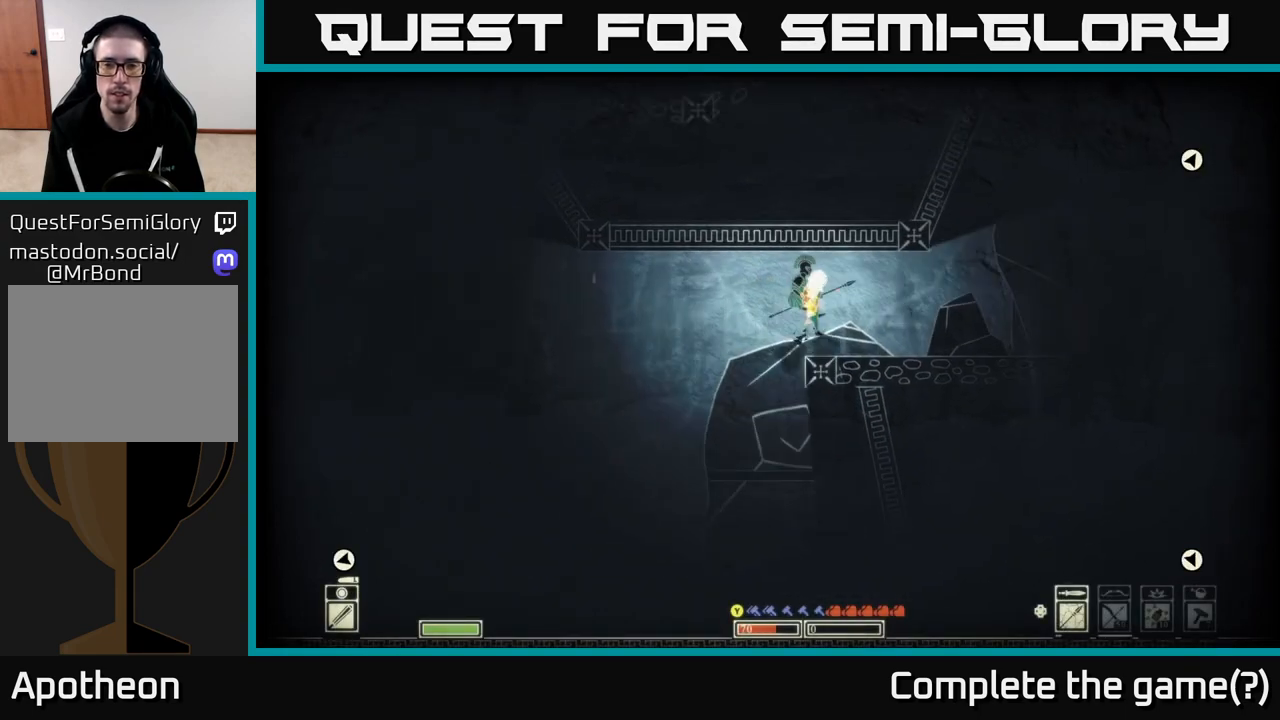
{"buttons": [], "left_stick": "right", "right_stick": "right", "events": [[67, "A", "up"], [417, "right_stick", "right"]]}
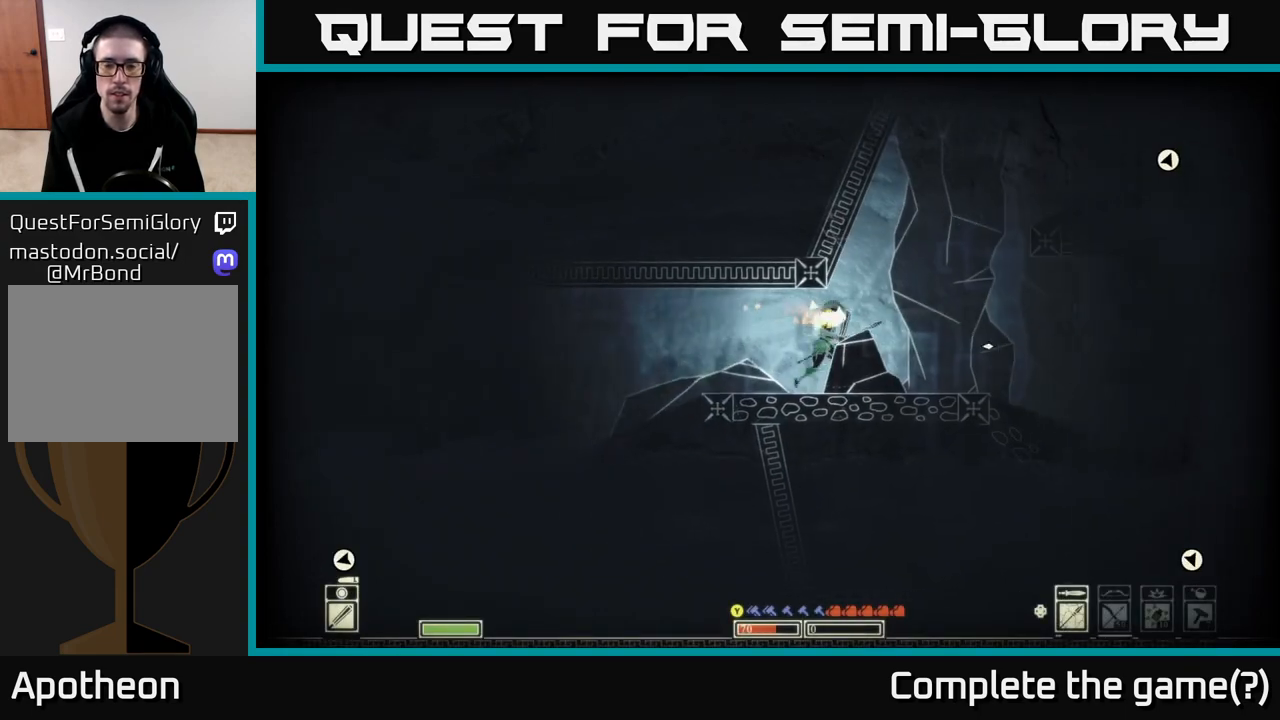
{"buttons": [], "left_stick": "center", "right_stick": "center", "events": [[400, "left_stick", "center"], [500, "right_stick", "center"]]}
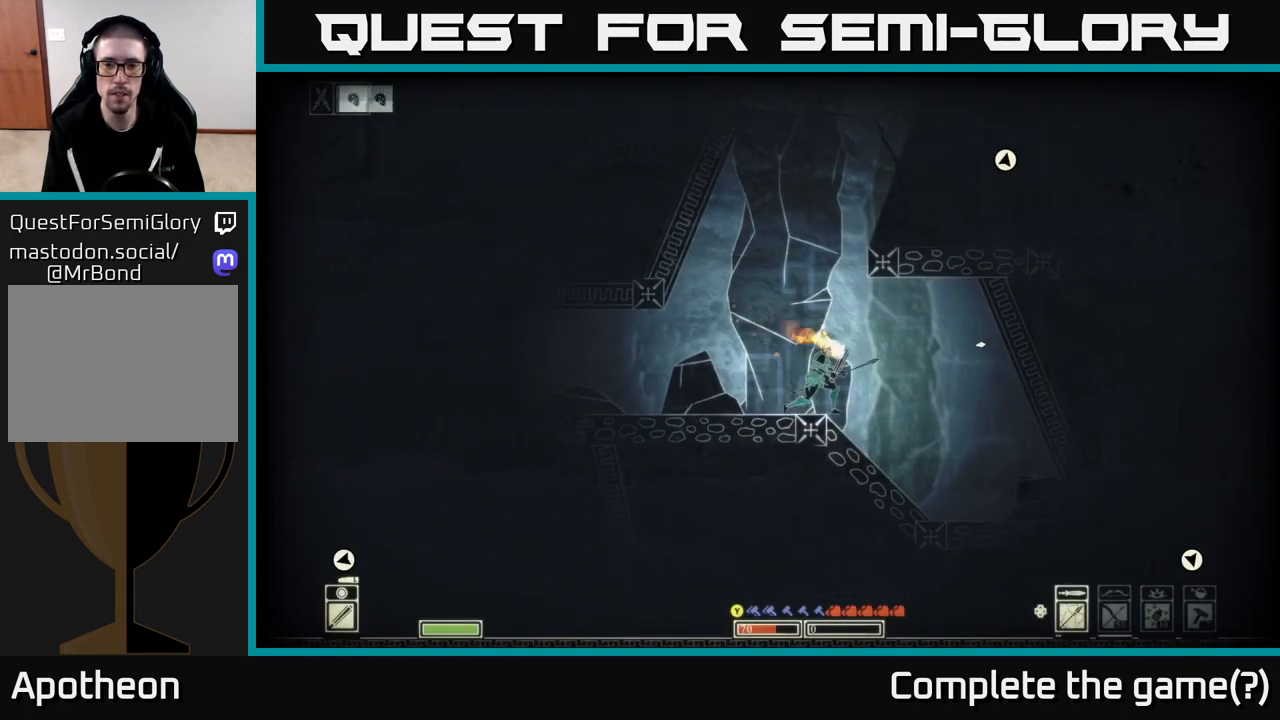
{"buttons": ["A"], "left_stick": "right", "right_stick": "center", "events": [[133, "A", "down"], [417, "left_stick", "right"]]}
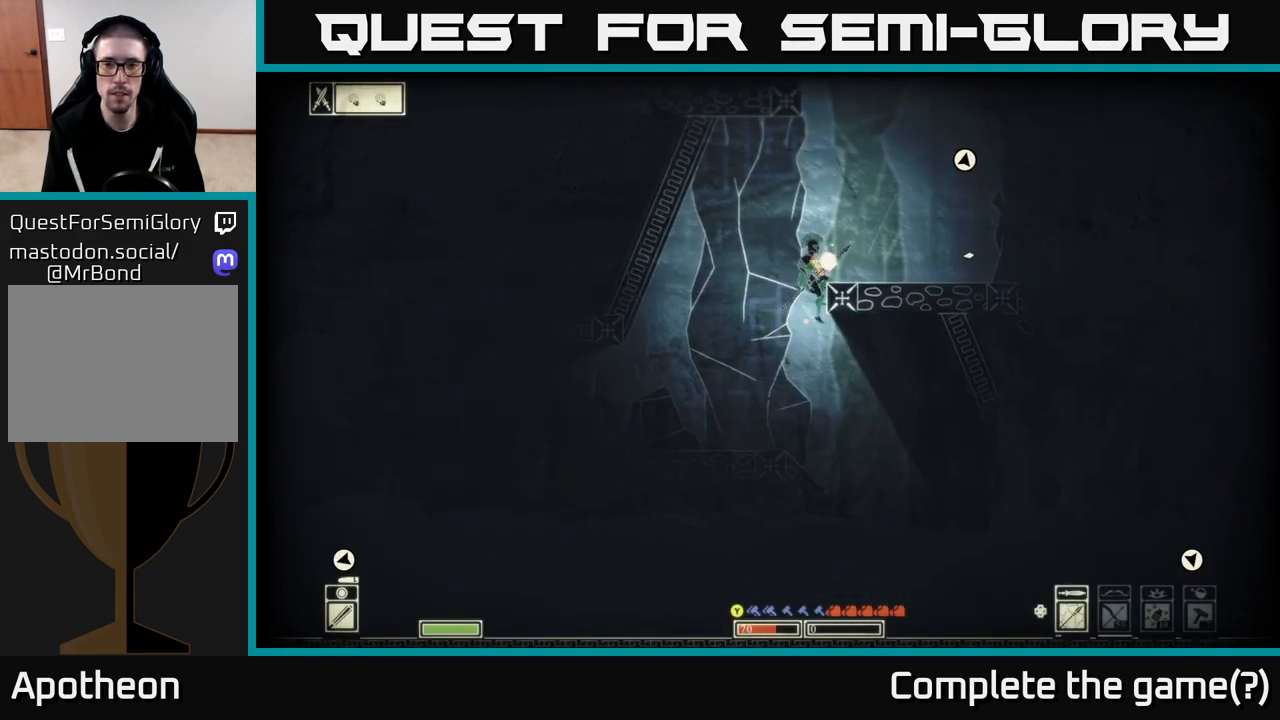
{"buttons": [], "left_stick": "right", "right_stick": "center", "events": [[17, "A", "up"], [133, "A", "down"], [317, "A", "up"]]}
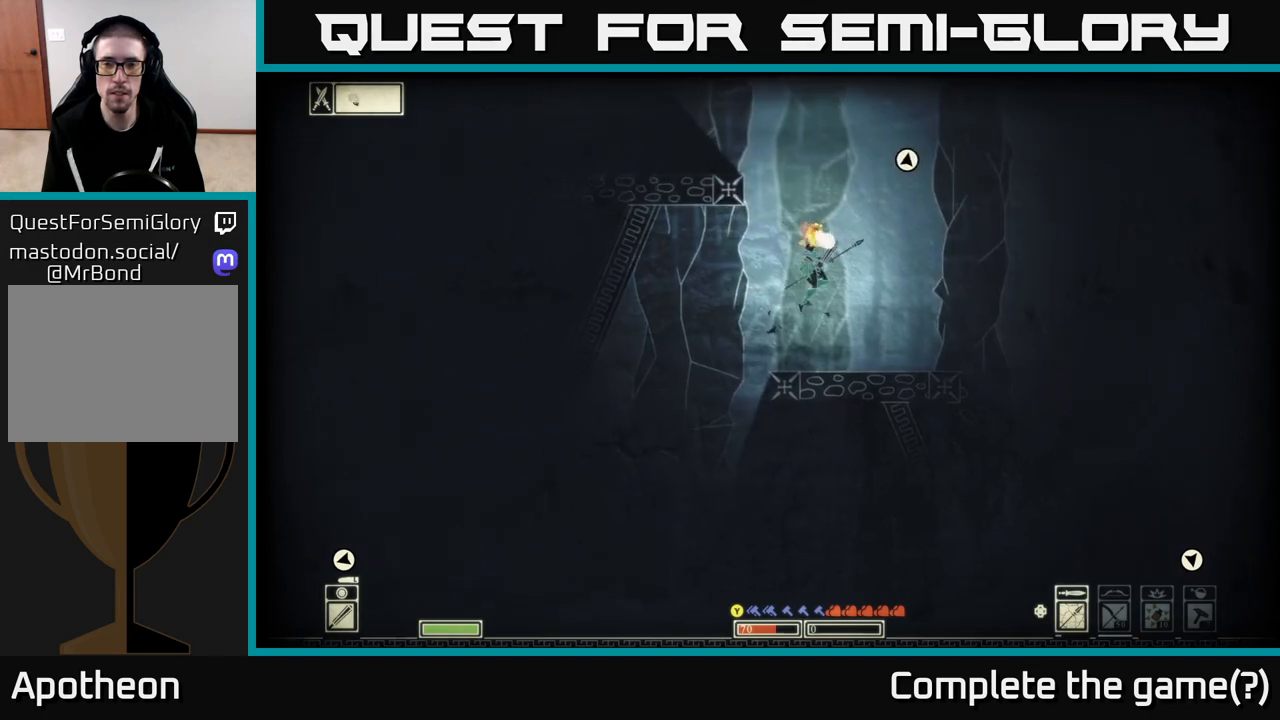
{"buttons": [], "left_stick": "center", "right_stick": "center", "events": [[200, "left_stick", "center"]]}
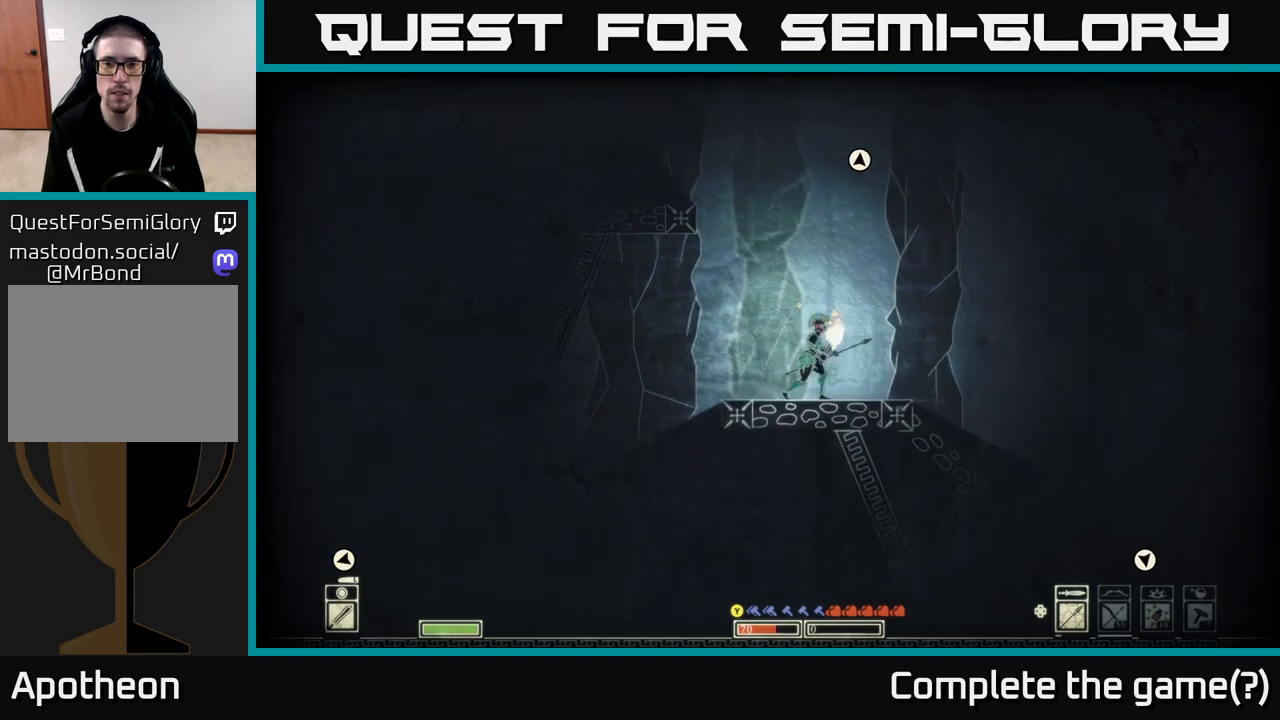
{"buttons": [], "left_stick": "left", "right_stick": "center", "events": [[17, "left_stick", "left"], [50, "A", "down"], [483, "A", "up"]]}
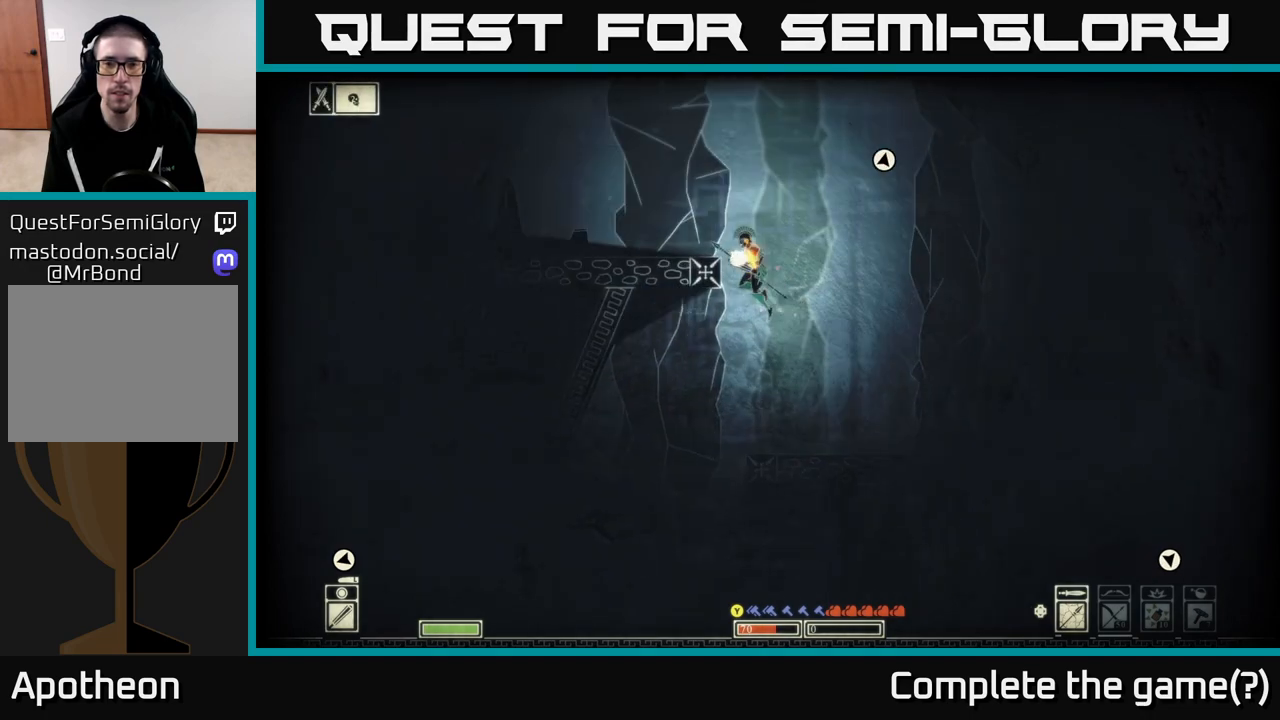
{"buttons": [], "left_stick": "left", "right_stick": "center", "events": [[167, "A", "down"], [450, "A", "up"]]}
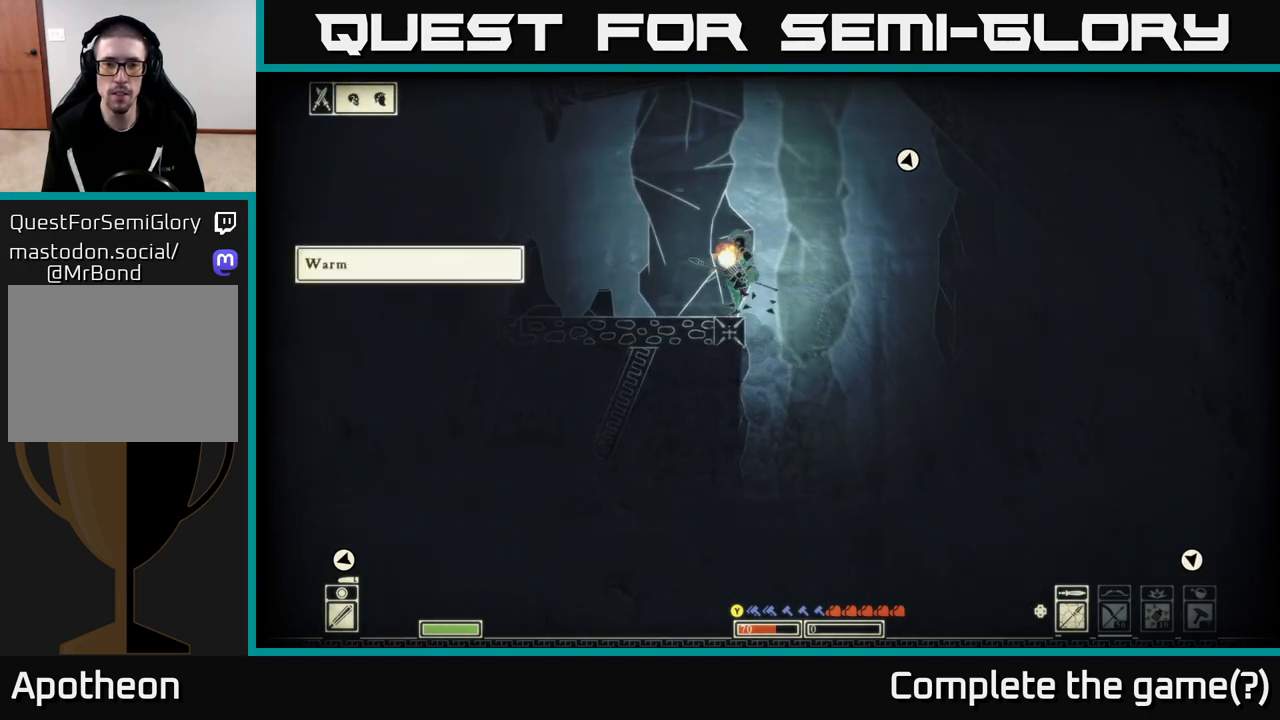
{"buttons": [], "left_stick": "center", "right_stick": "center", "events": [[250, "right_stick", "down-left"], [350, "right_stick", "center"], [483, "left_stick", "center"]]}
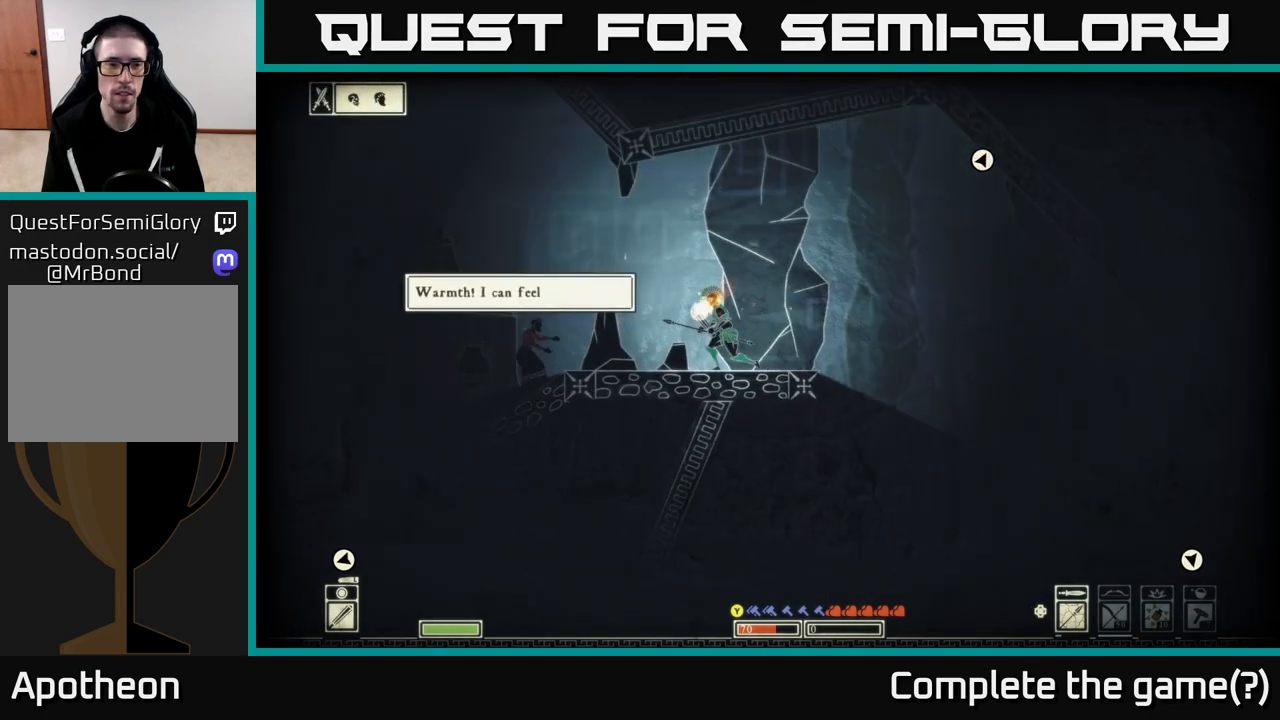
{"buttons": [], "left_stick": "left", "right_stick": "left", "events": [[33, "right_stick", "left"], [233, "R2", "down"], [333, "left_stick", "left"], [350, "R2", "up"]]}
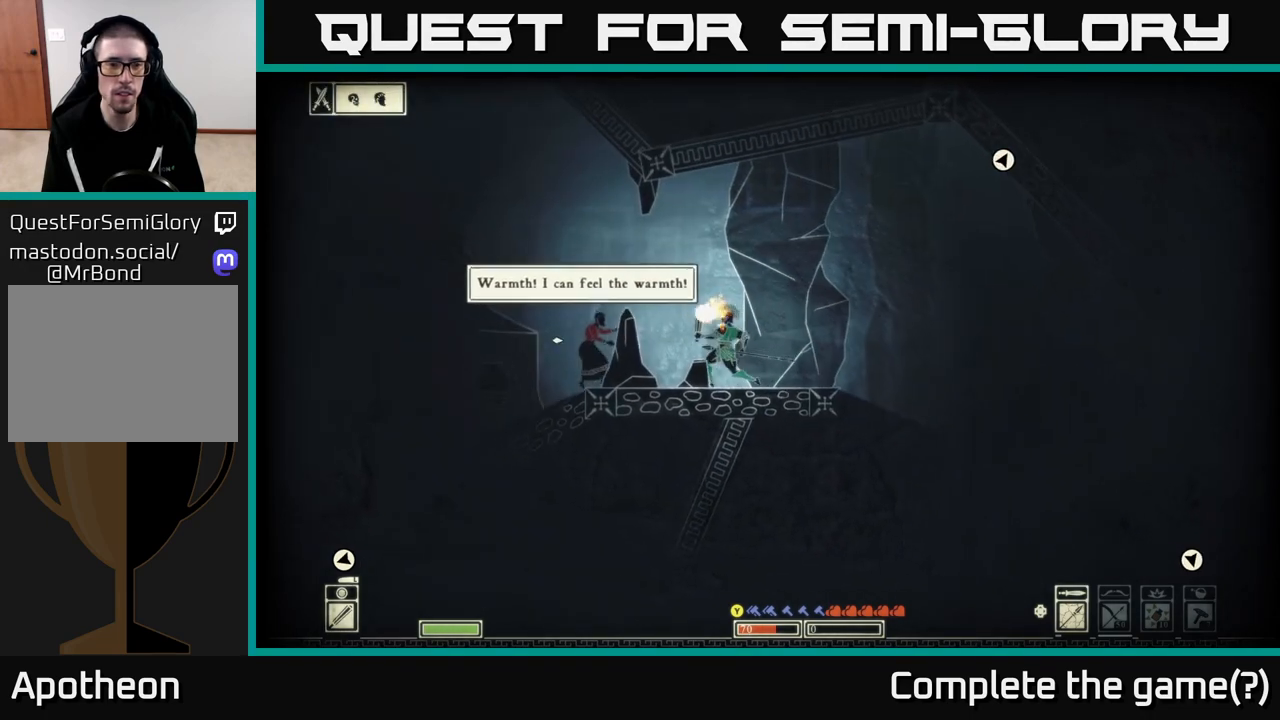
{"buttons": [], "left_stick": "center", "right_stick": "left", "events": [[67, "left_stick", "center"], [233, "left_stick", "right"], [483, "left_stick", "center"]]}
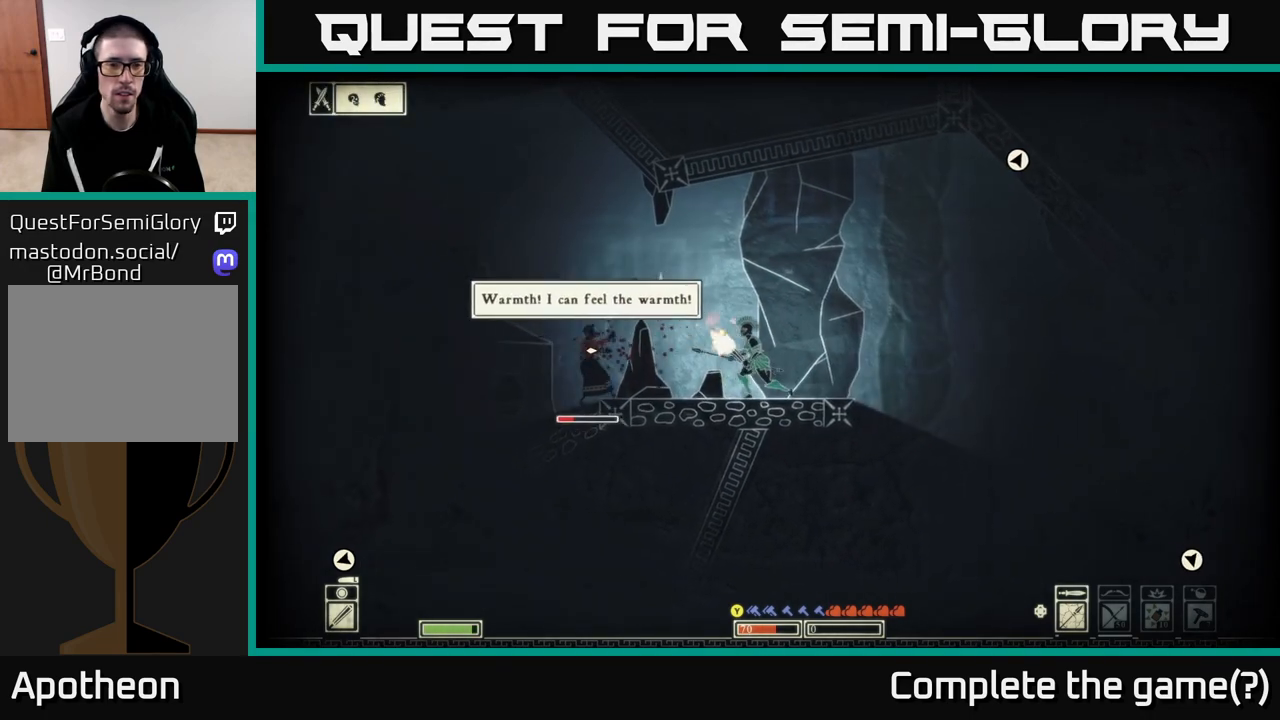
{"buttons": [], "left_stick": "right", "right_stick": "left", "events": [[50, "left_stick", "left"], [167, "R2", "down"], [200, "left_stick", "center"], [217, "R2", "up"], [417, "left_stick", "right"]]}
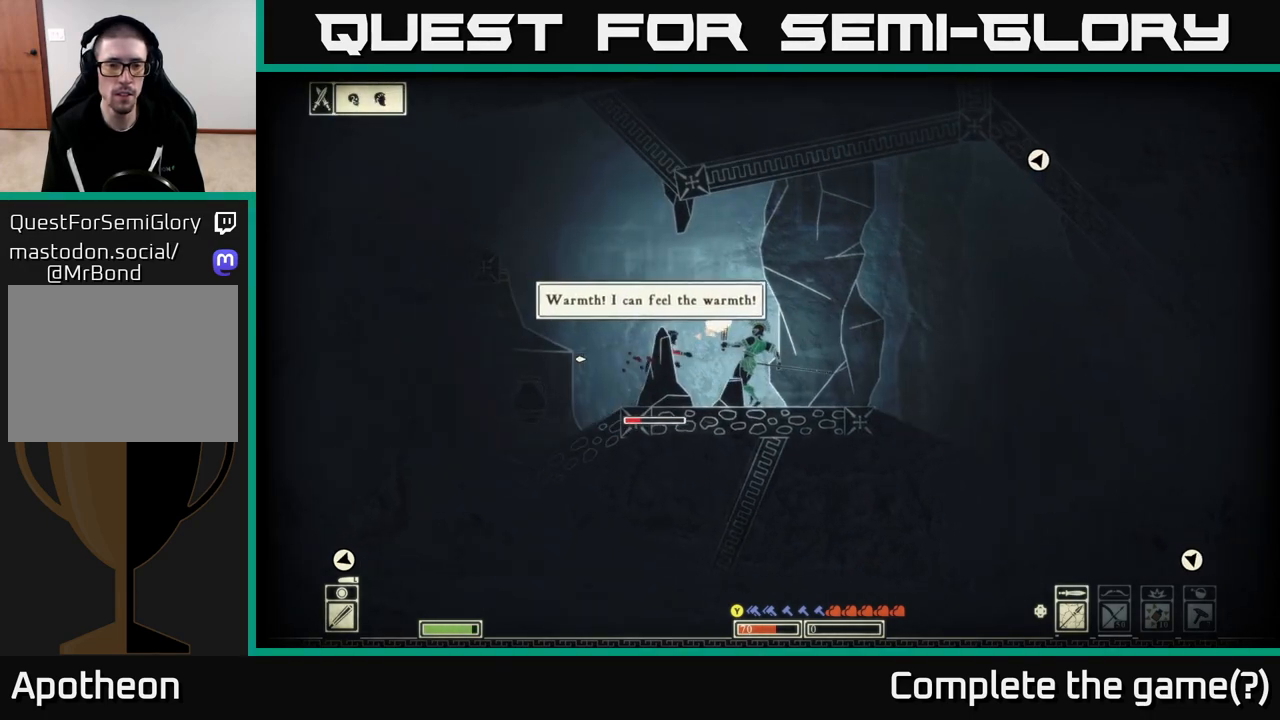
{"buttons": [], "left_stick": "left", "right_stick": "left", "events": [[117, "left_stick", "center"], [217, "left_stick", "left"]]}